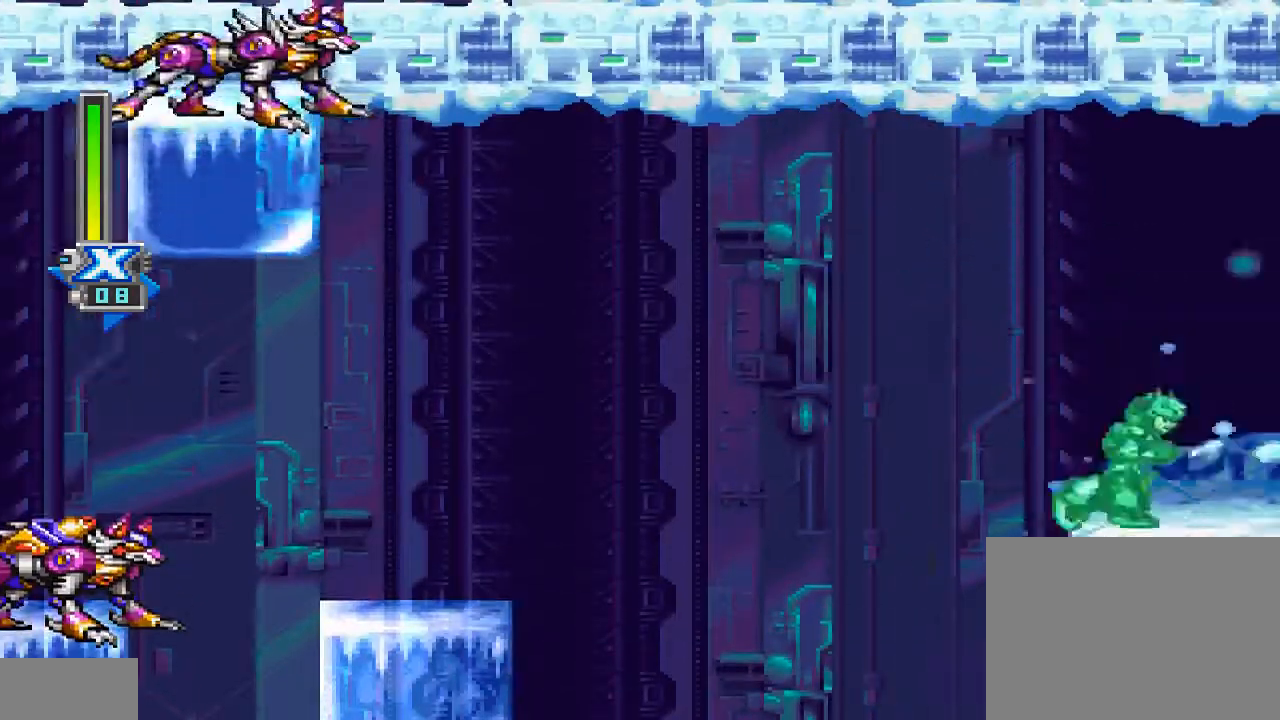
Gameplay with a controller (PlayStation layout); each line is a JSON object with the inputs held at the frame after it. "events" lists button and stick changes between this image and that frame as [ms after this image, input, new state], when the widget could be followed in between. Not read: L2 L3 R2 R3 left_stick right_stick.
{"buttons": ["DPAD_UP", "DPAD_RIGHT"], "events": [[233, "CROSS", "down"], [400, "CROSS", "up"]]}
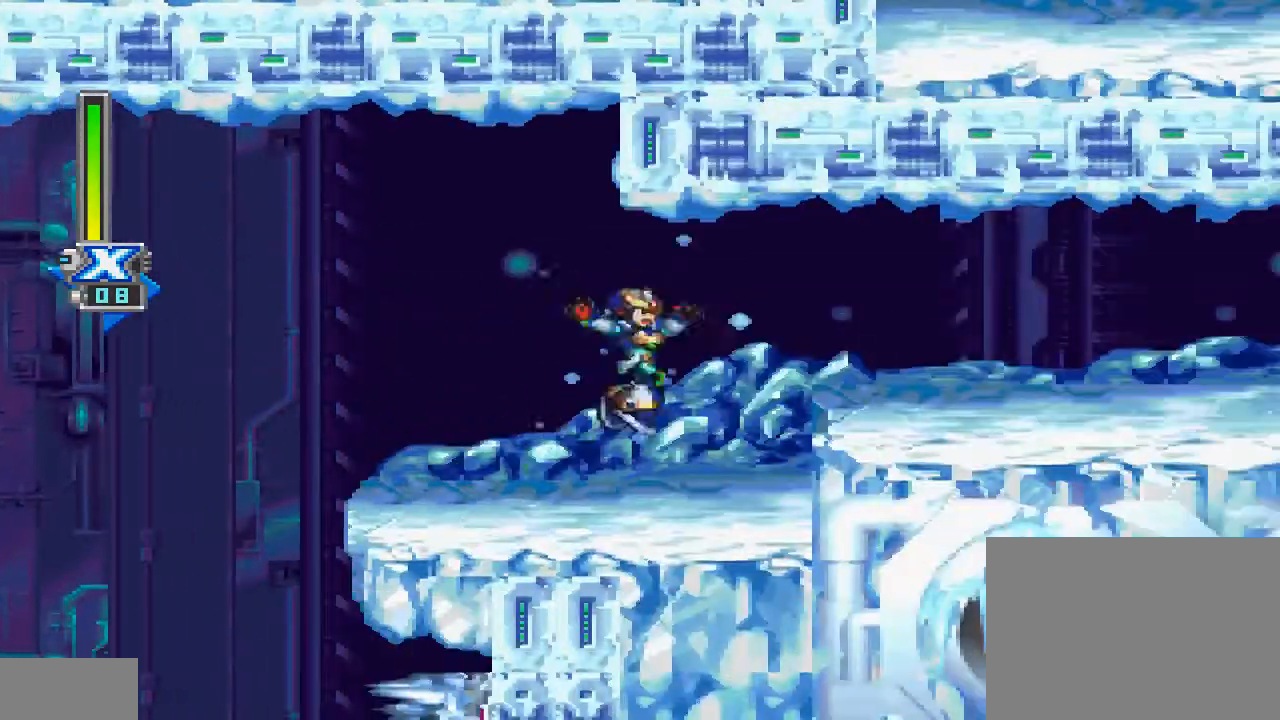
{"buttons": ["DPAD_RIGHT"], "events": [[100, "CIRCLE", "down"], [333, "CIRCLE", "up"], [500, "DPAD_UP", "up"]]}
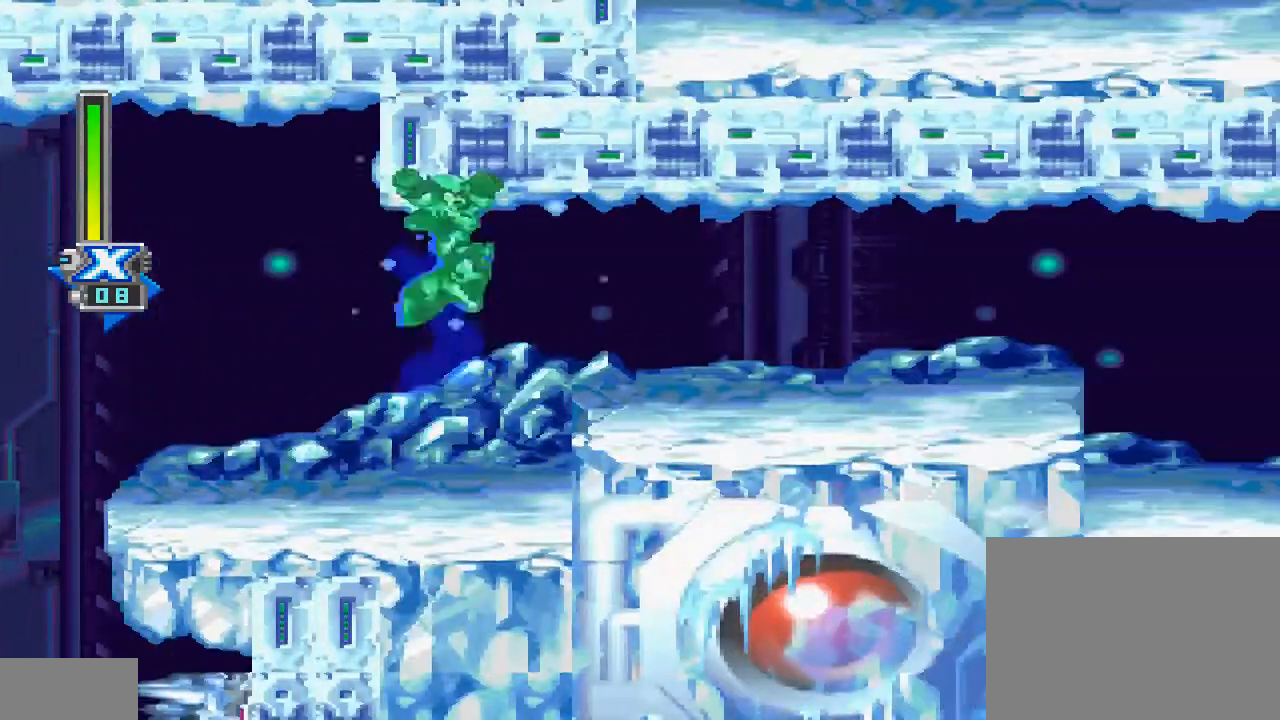
{"buttons": ["DPAD_RIGHT"], "events": []}
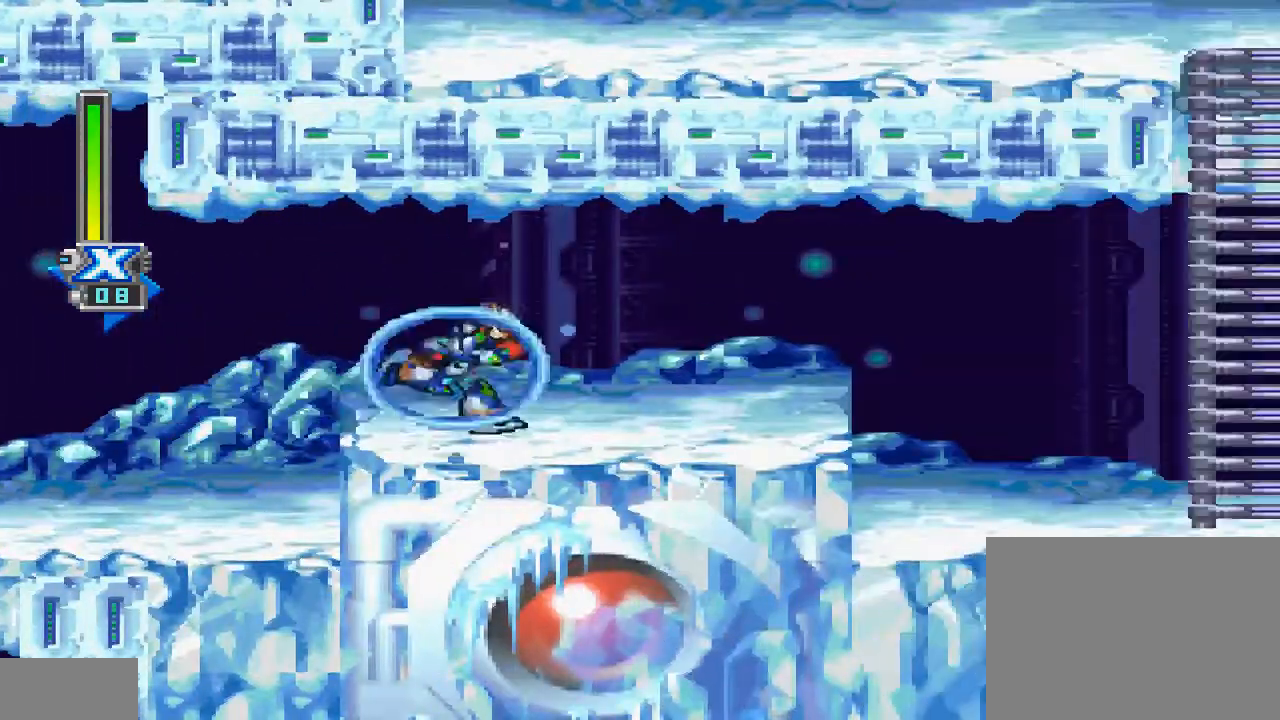
{"buttons": ["CIRCLE", "DPAD_RIGHT"], "events": [[67, "CIRCLE", "down"]]}
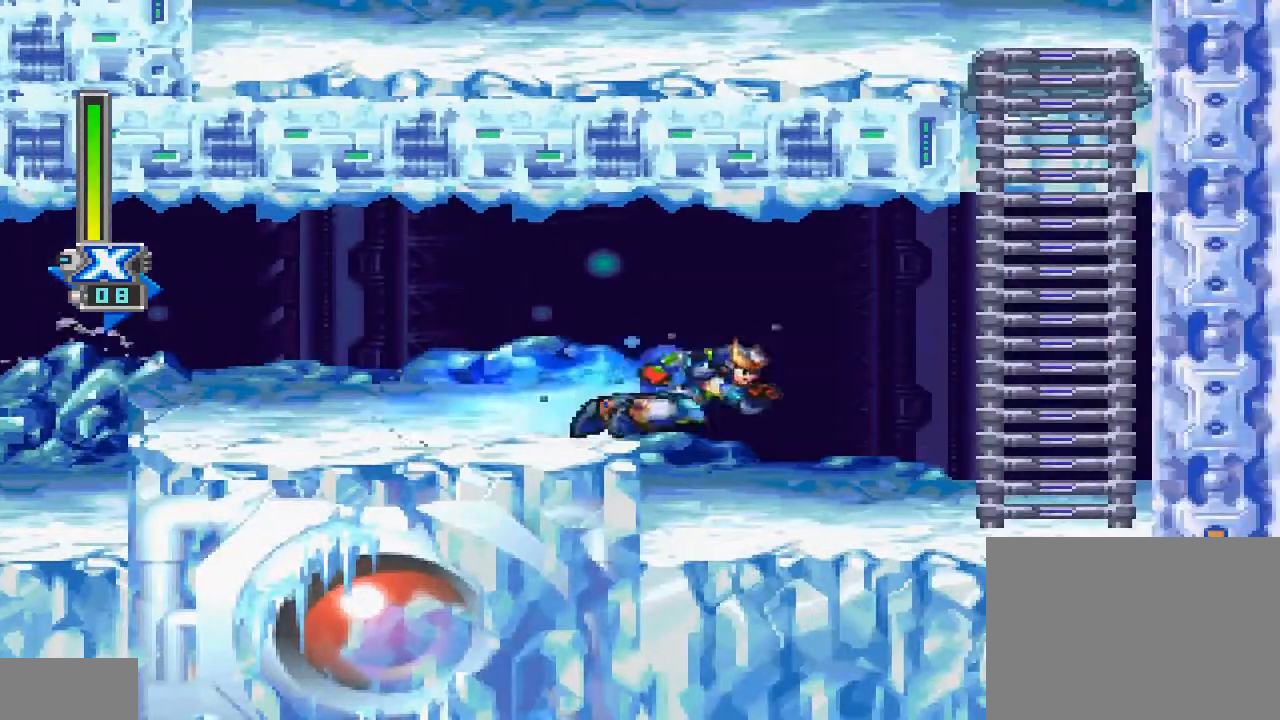
{"buttons": [], "events": [[67, "CIRCLE", "up"], [367, "DPAD_RIGHT", "up"]]}
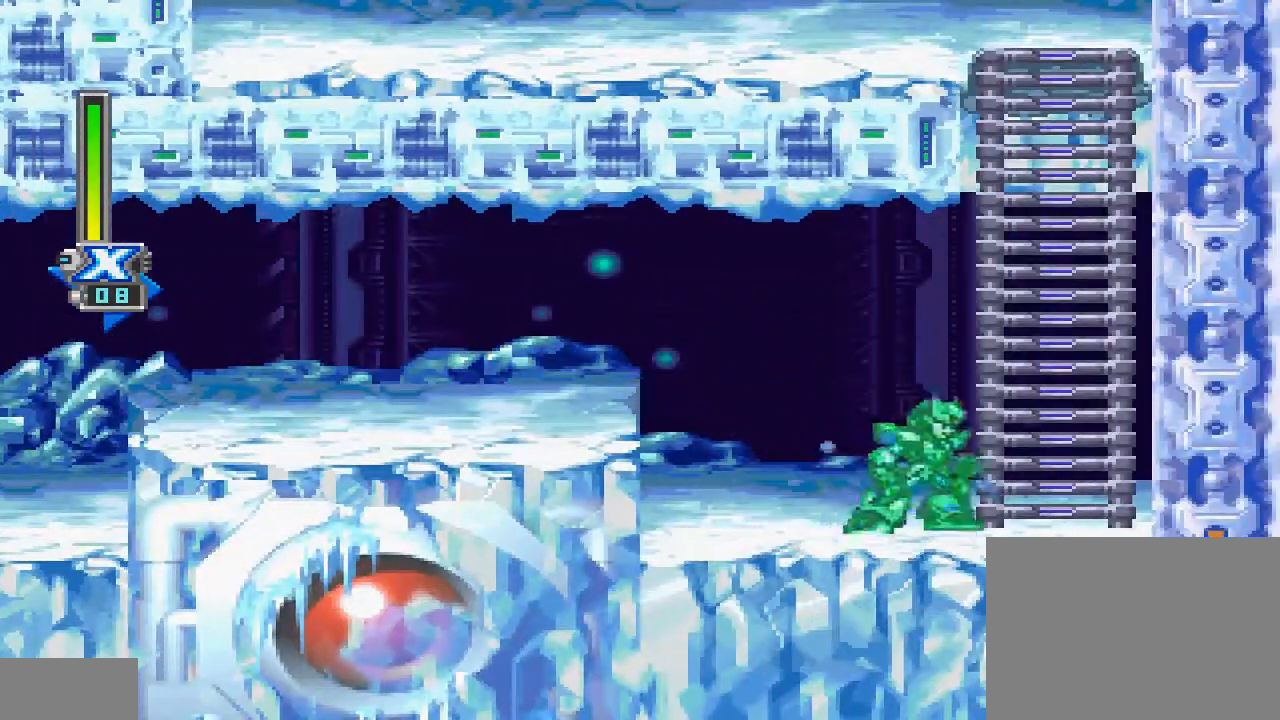
{"buttons": [], "events": []}
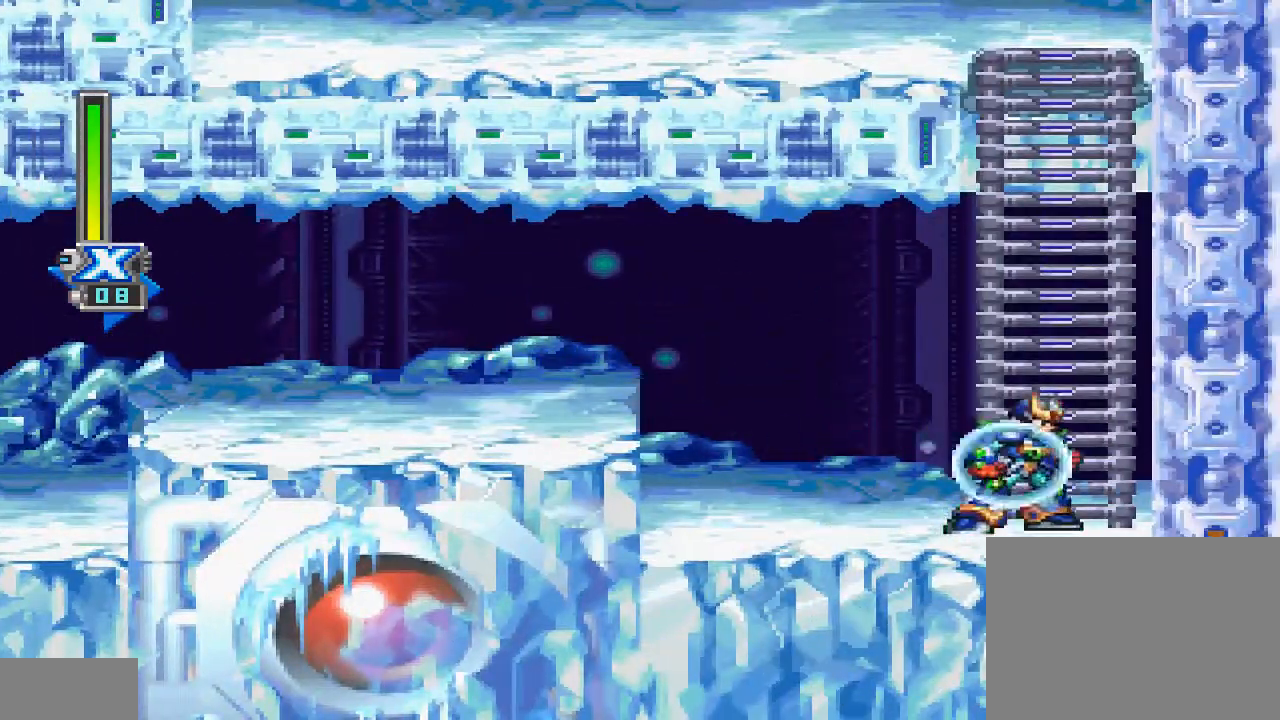
{"buttons": [], "events": []}
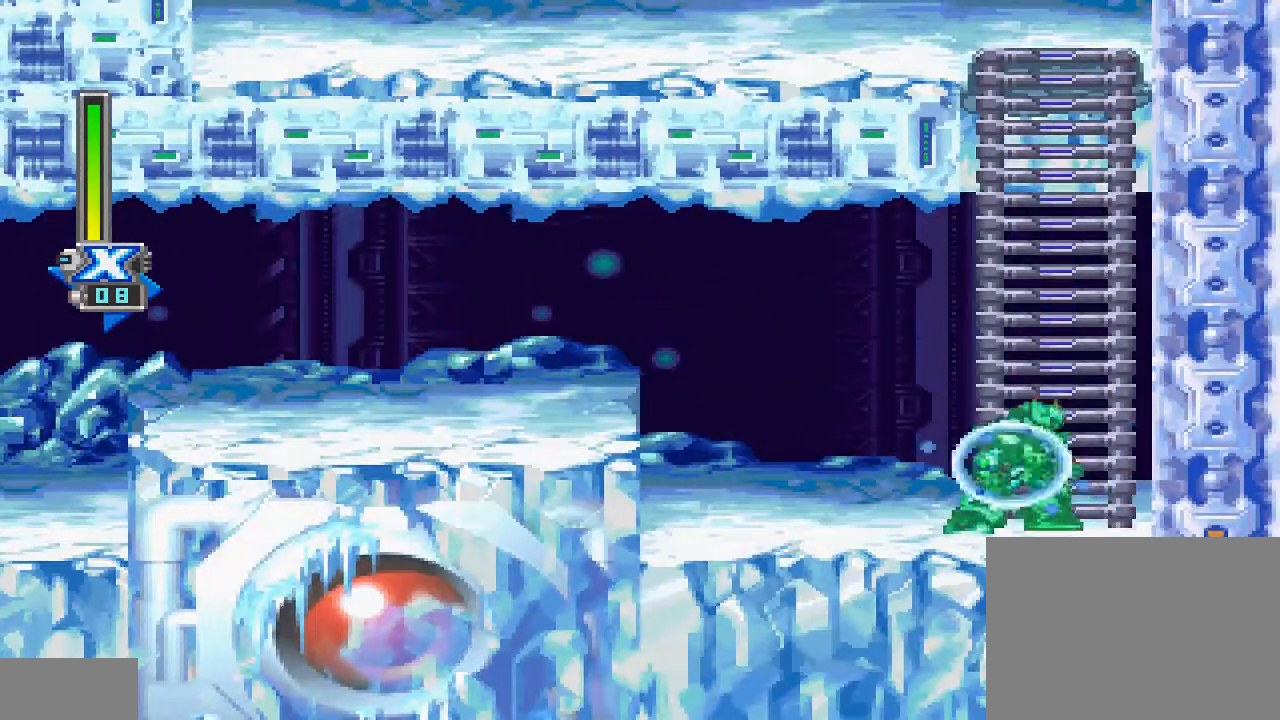
{"buttons": [], "events": []}
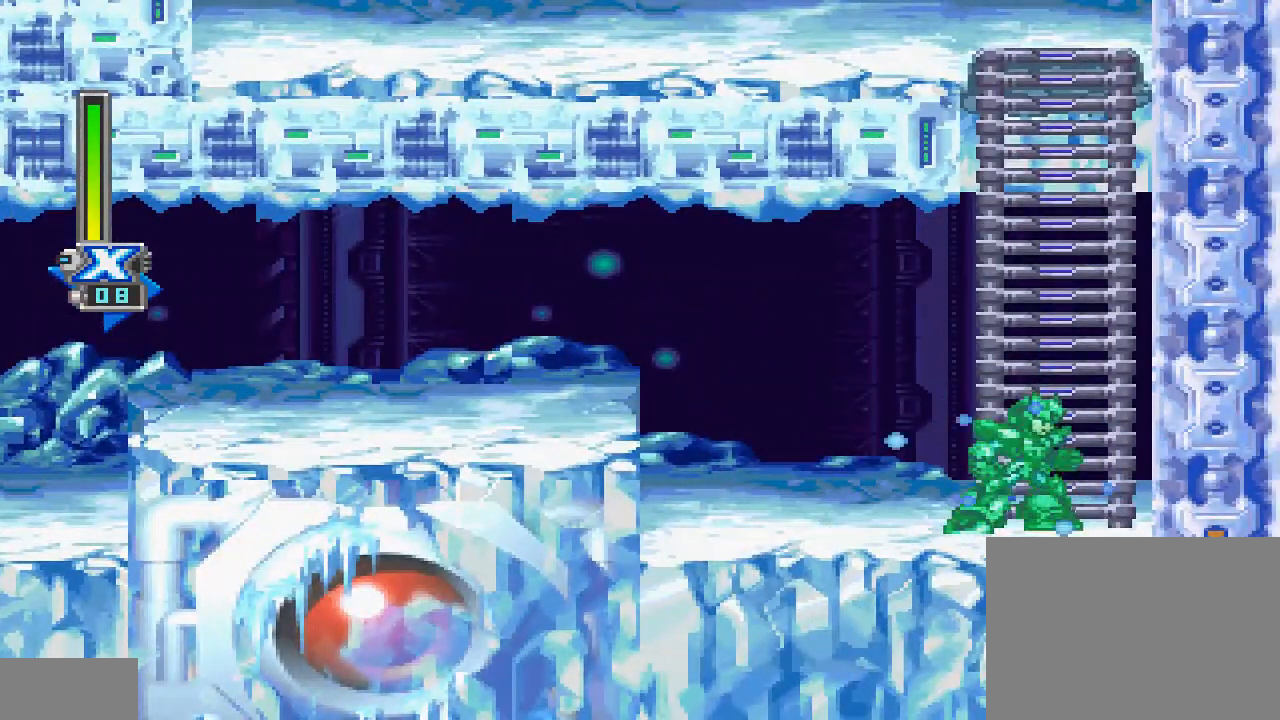
{"buttons": [], "events": []}
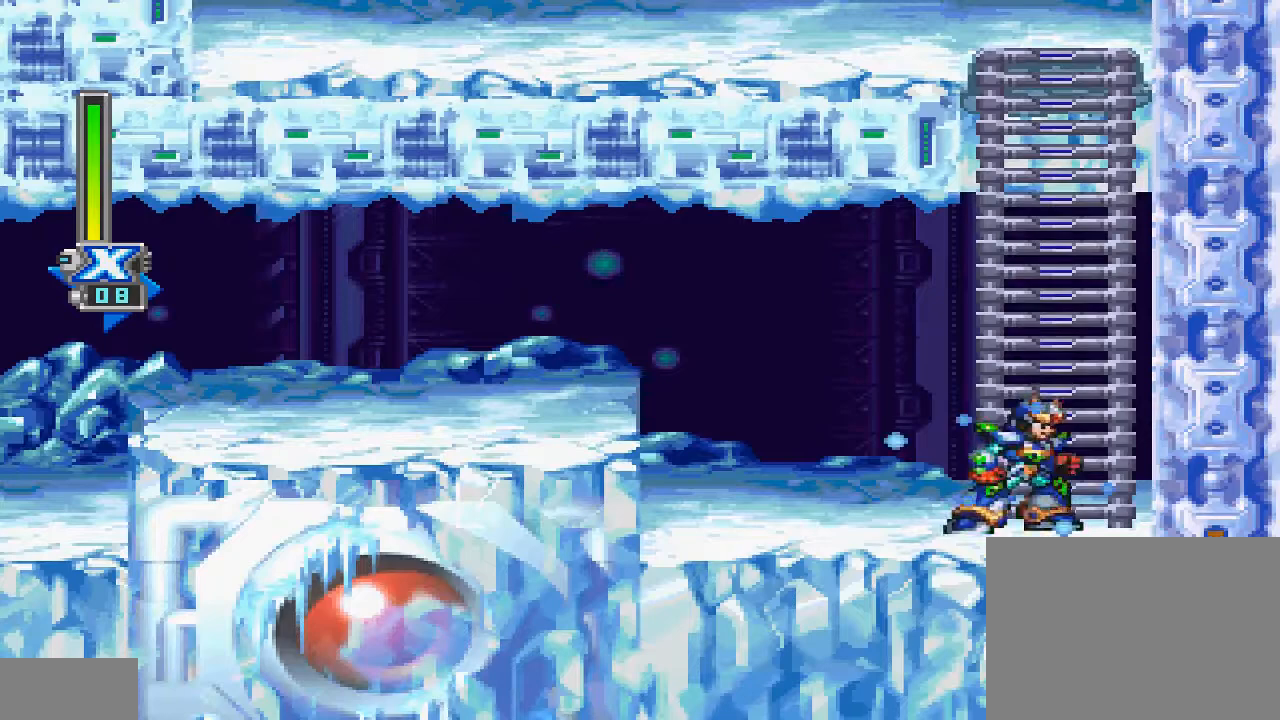
{"buttons": ["CROSS"], "events": [[467, "CROSS", "down"]]}
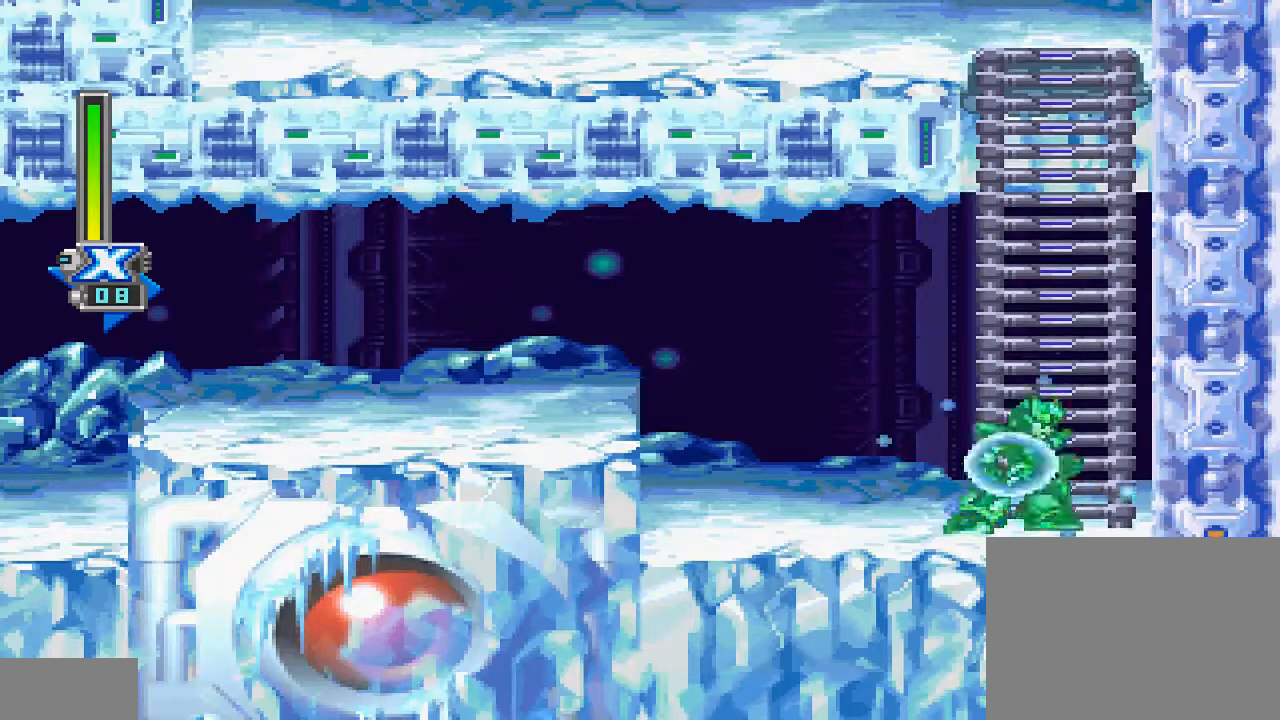
{"buttons": ["DPAD_UP"], "events": [[33, "DPAD_UP", "down"], [267, "CROSS", "up"], [367, "DPAD_RIGHT", "down"], [433, "DPAD_RIGHT", "up"]]}
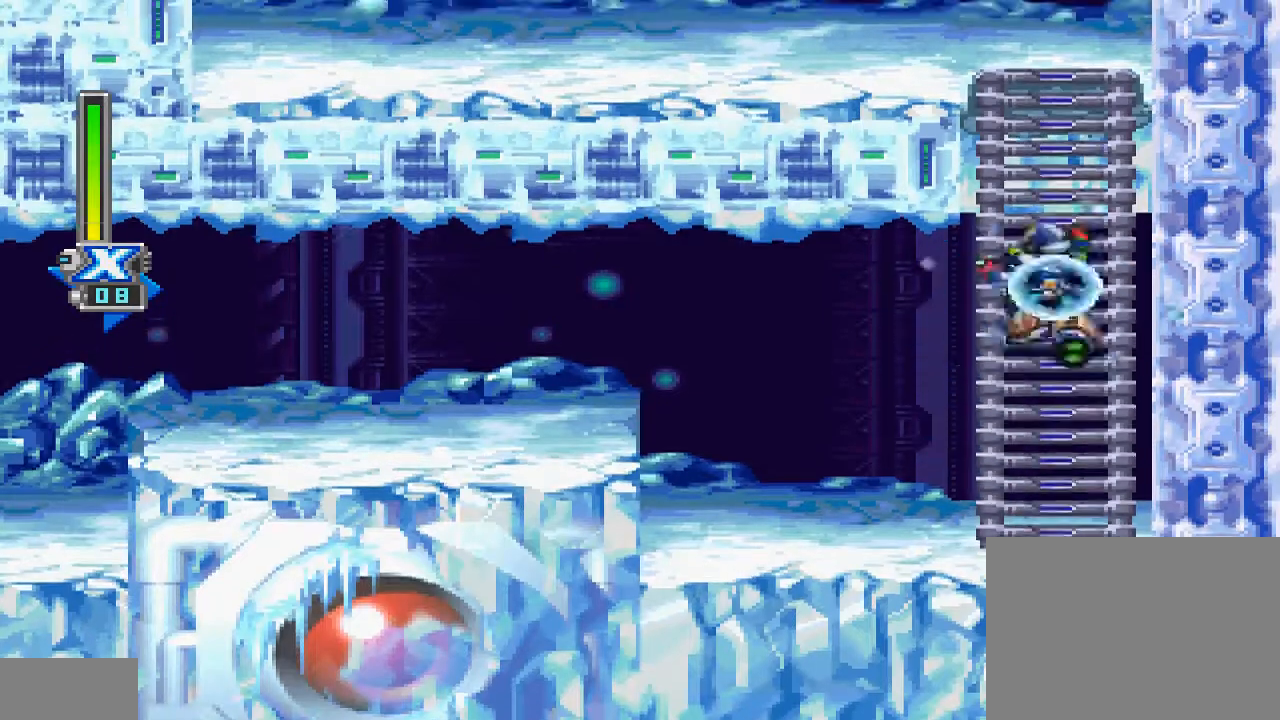
{"buttons": ["DPAD_UP"], "events": [[233, "DPAD_RIGHT", "down"], [367, "DPAD_RIGHT", "up"]]}
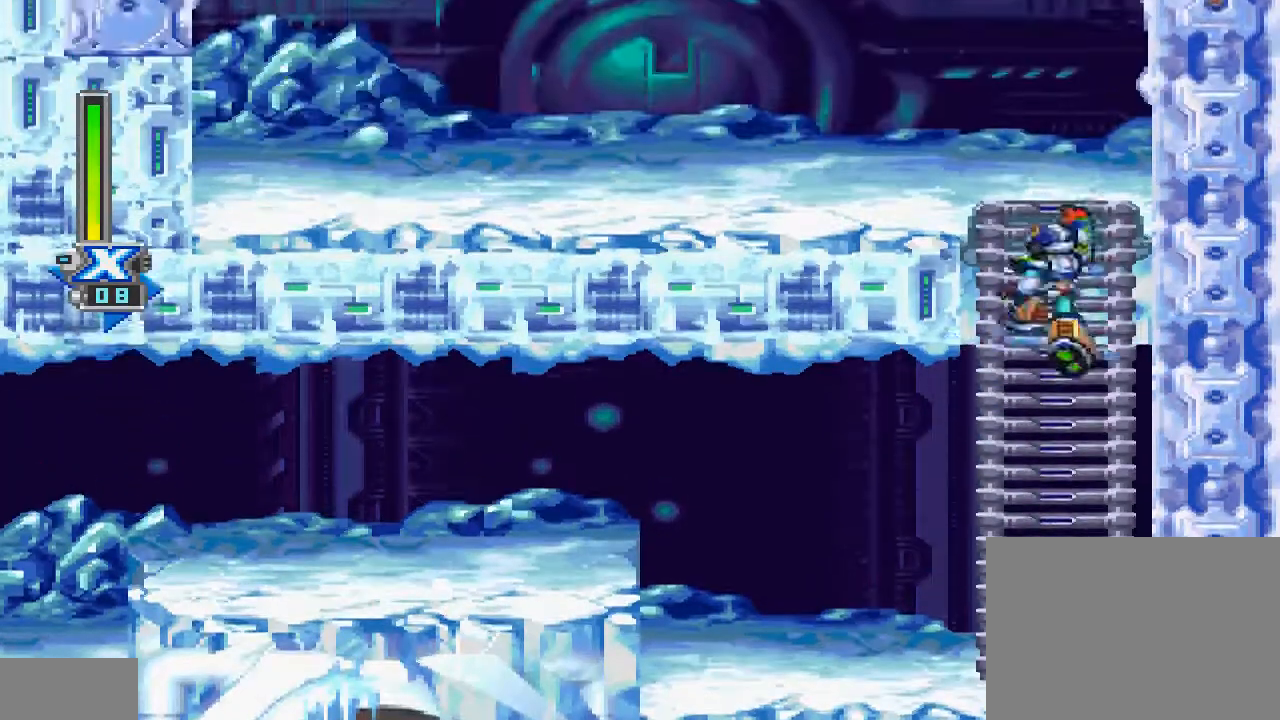
{"buttons": ["DPAD_UP"], "events": []}
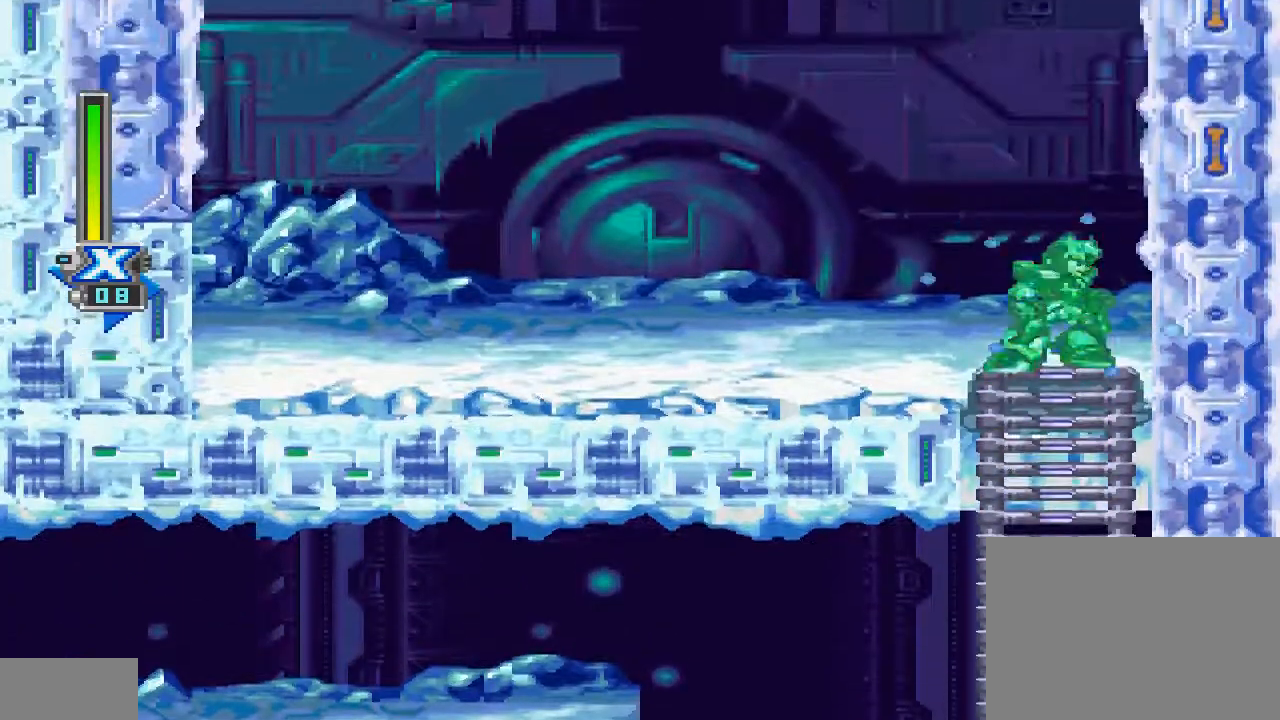
{"buttons": ["CIRCLE", "DPAD_LEFT"], "events": [[67, "DPAD_LEFT", "down"], [100, "DPAD_UP", "up"], [367, "CIRCLE", "down"]]}
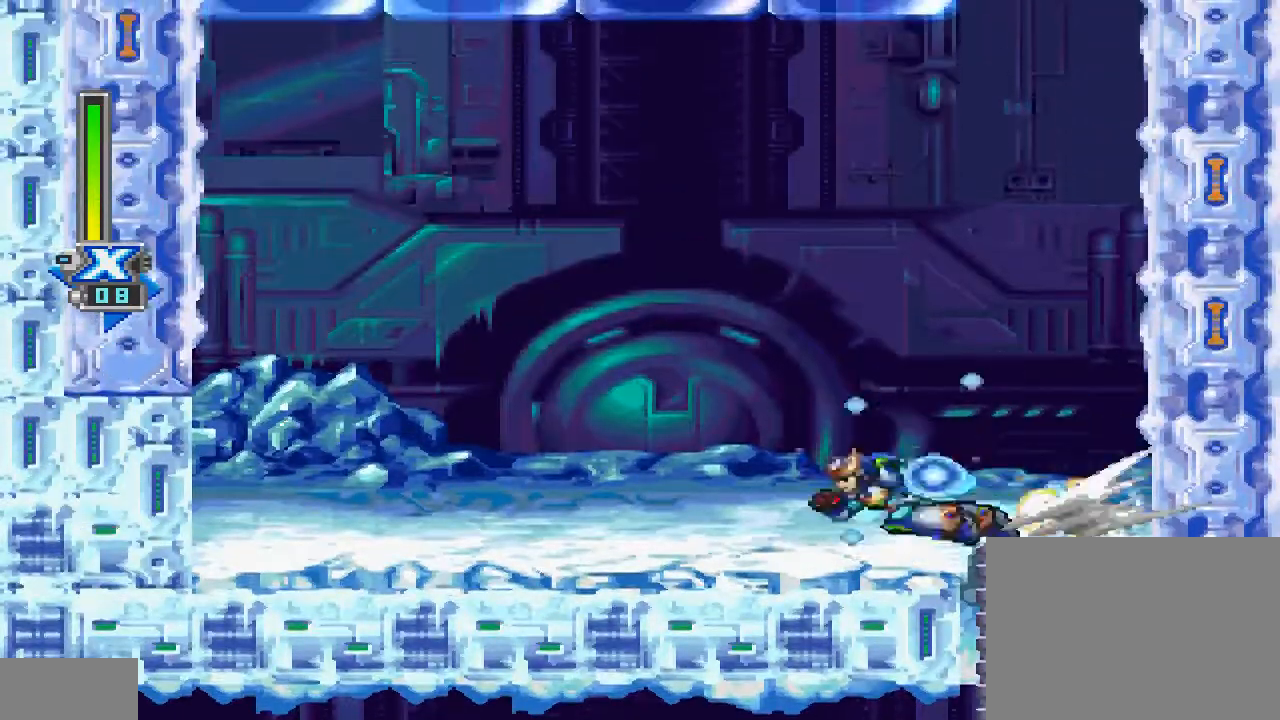
{"buttons": ["DPAD_RIGHT"], "events": [[67, "CIRCLE", "up"], [100, "DPAD_LEFT", "up"], [367, "DPAD_RIGHT", "down"]]}
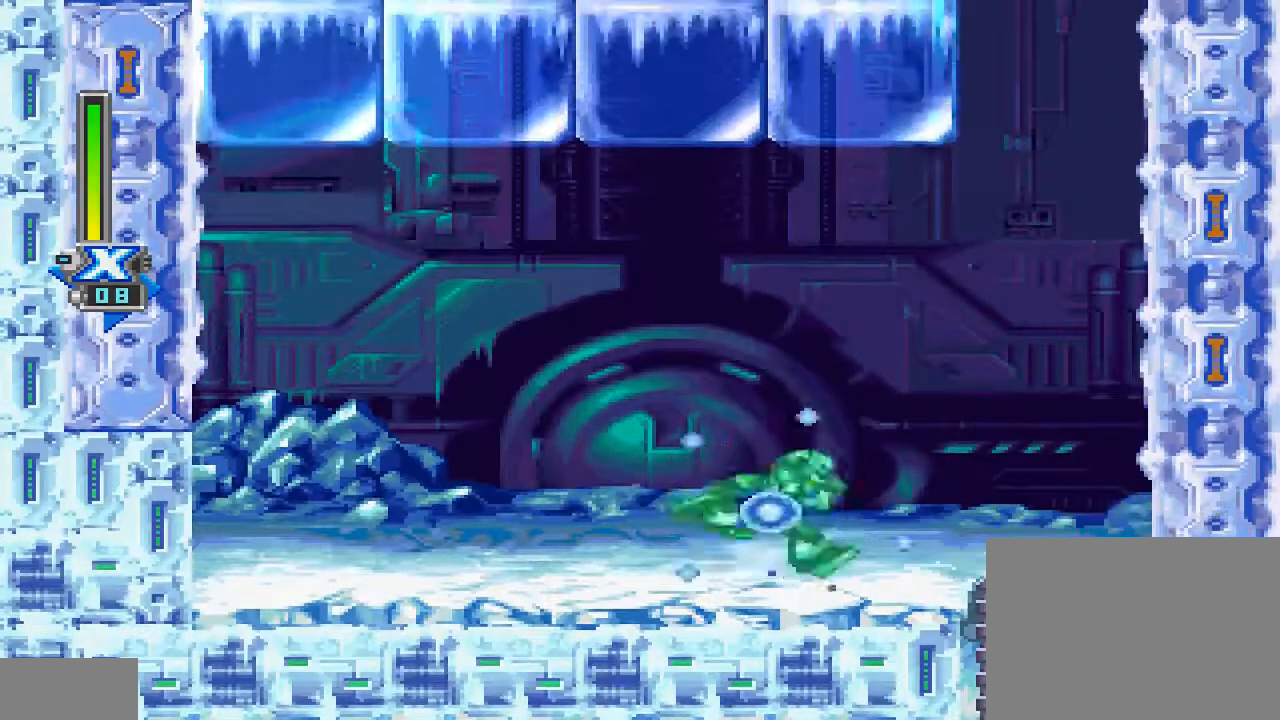
{"buttons": [], "events": [[33, "CIRCLE", "down"], [233, "CIRCLE", "up"], [300, "DPAD_RIGHT", "up"]]}
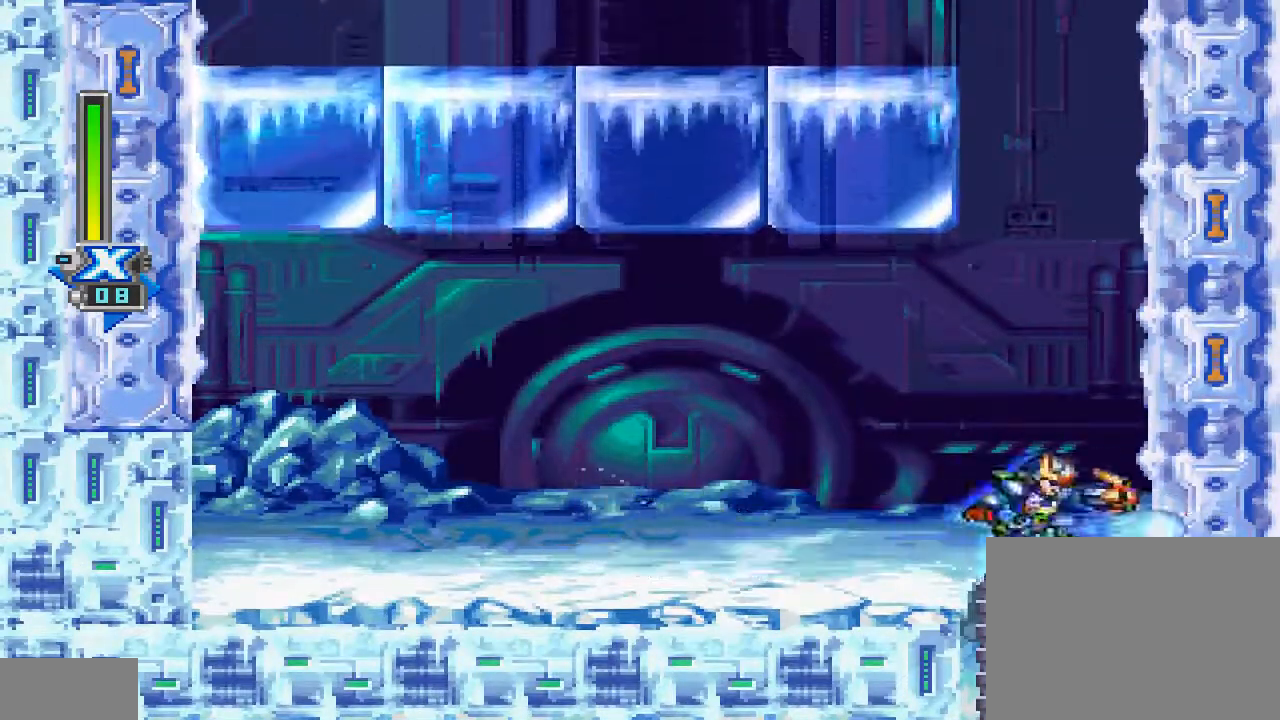
{"buttons": [], "events": []}
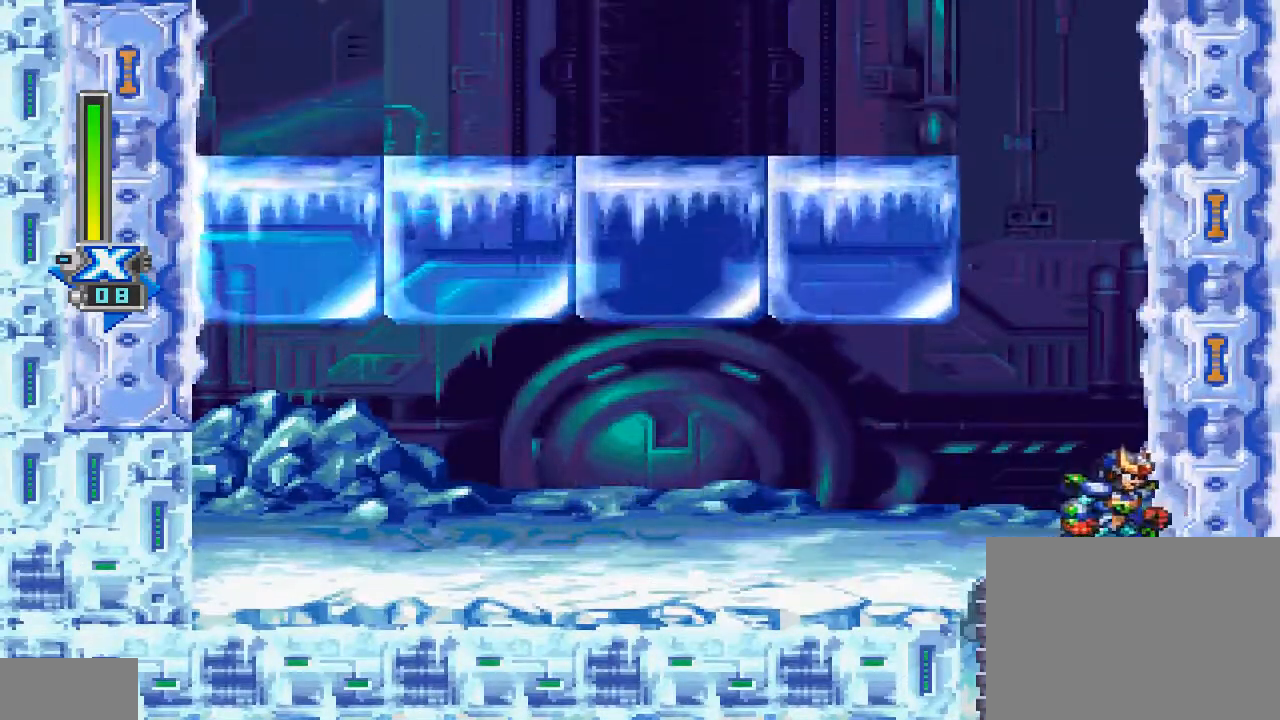
{"buttons": [], "events": [[167, "DPAD_LEFT", "down"], [267, "DPAD_LEFT", "up"]]}
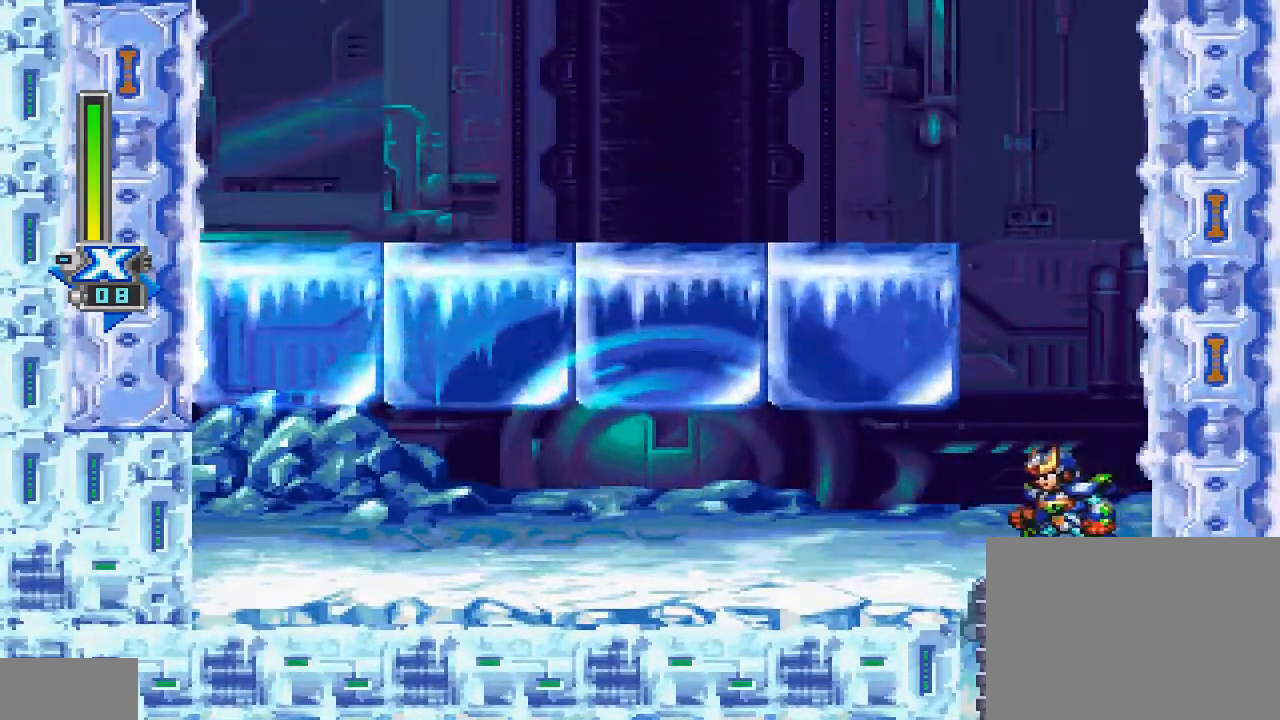
{"buttons": ["CROSS", "CIRCLE", "DPAD_LEFT"], "events": [[167, "CIRCLE", "down"], [167, "CROSS", "down"], [433, "DPAD_LEFT", "down"]]}
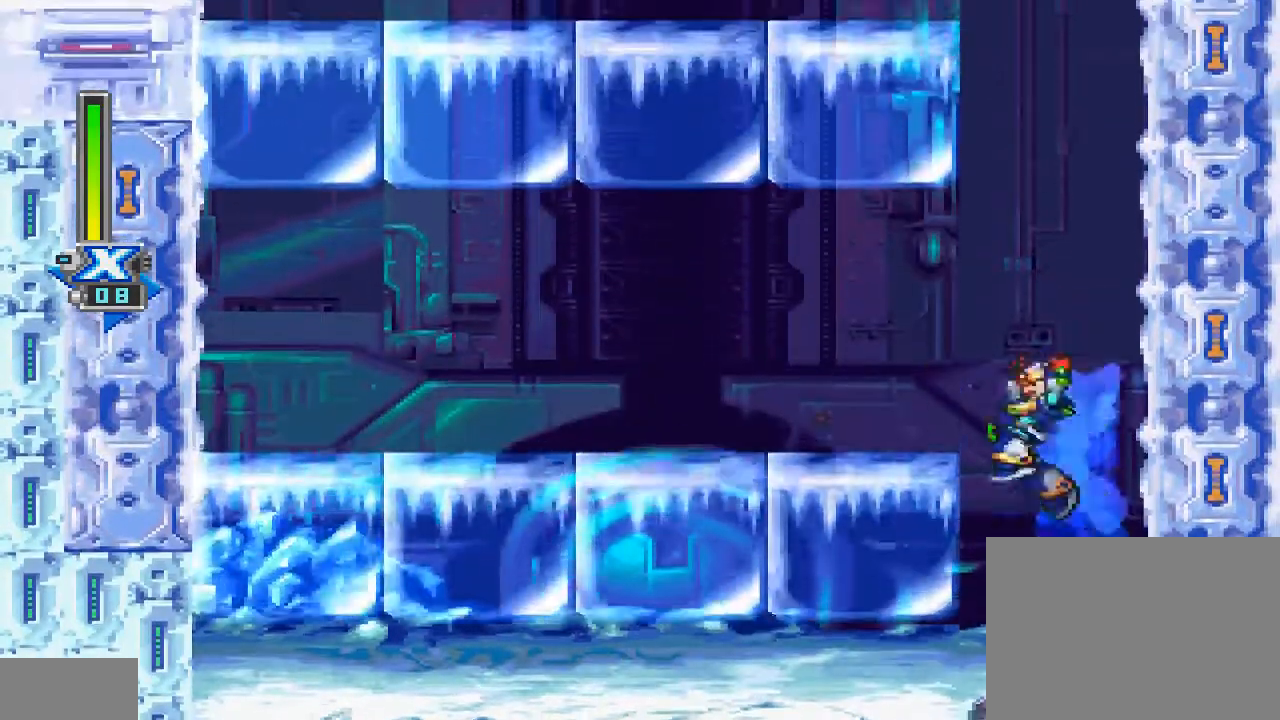
{"buttons": [], "events": [[33, "DPAD_UP", "down"], [267, "DPAD_UP", "up"], [300, "CROSS", "up"], [300, "DPAD_LEFT", "up"], [333, "CIRCLE", "up"]]}
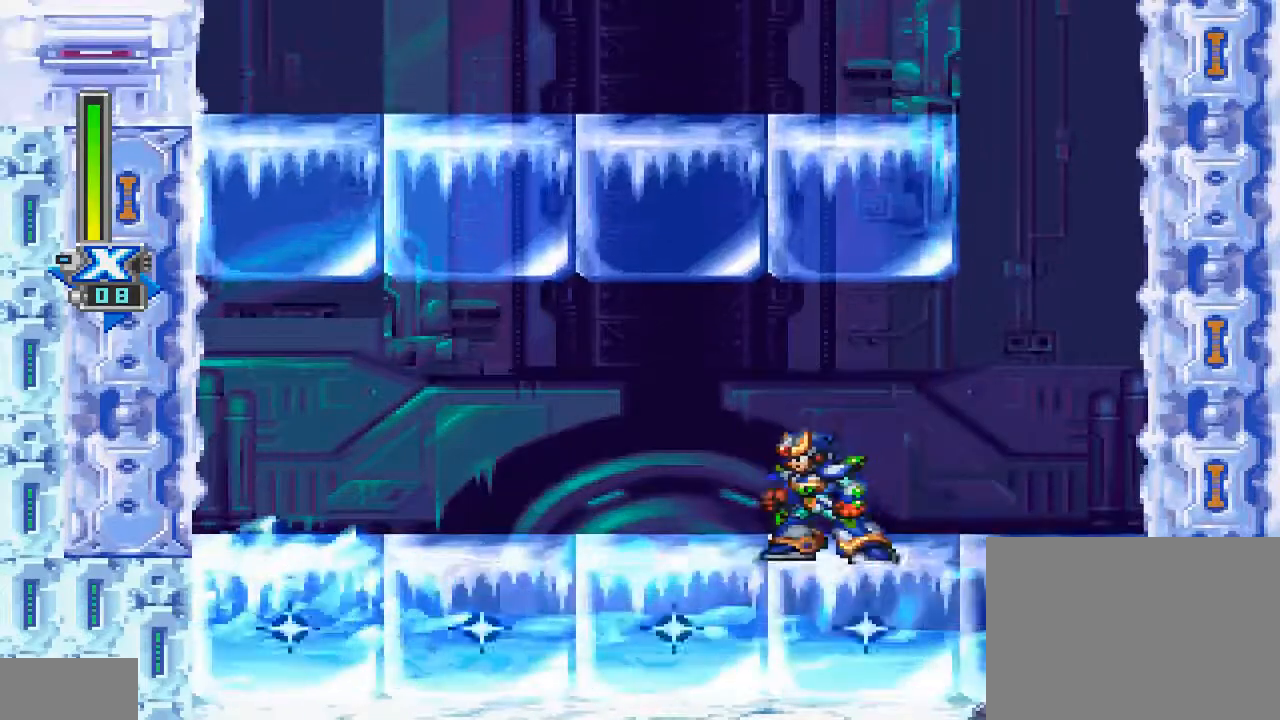
{"buttons": ["DPAD_RIGHT"], "events": [[133, "DPAD_RIGHT", "down"], [200, "CIRCLE", "down"], [433, "CIRCLE", "up"]]}
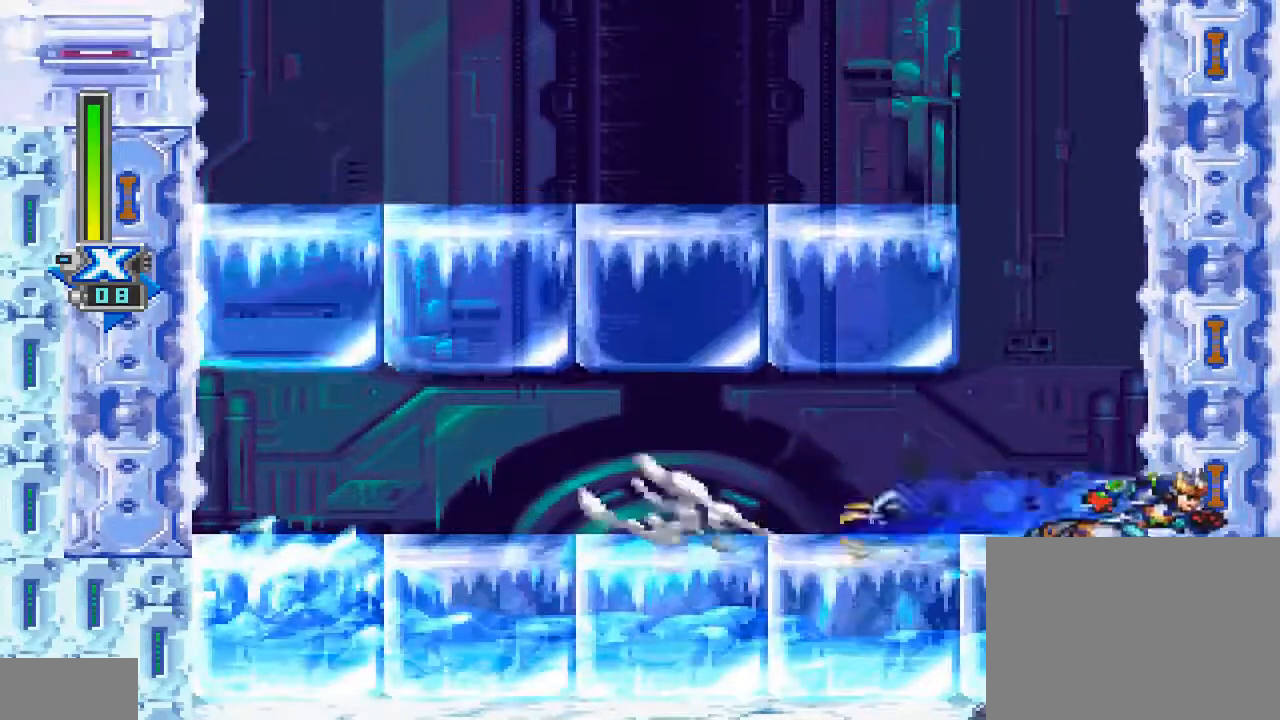
{"buttons": ["CROSS", "CIRCLE"], "events": [[33, "DPAD_RIGHT", "up"], [433, "CIRCLE", "down"], [433, "CROSS", "down"]]}
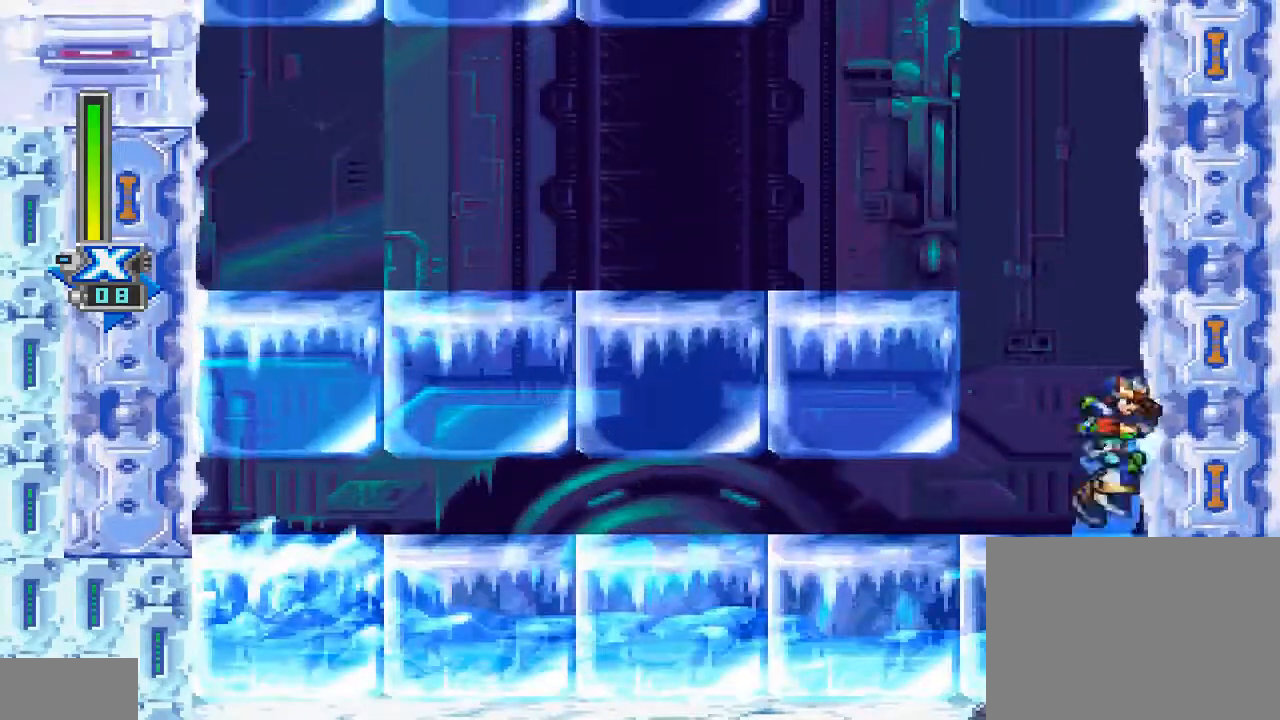
{"buttons": [], "events": [[133, "DPAD_LEFT", "down"], [400, "DPAD_UP", "down"], [467, "CROSS", "up"], [467, "DPAD_LEFT", "up"], [467, "DPAD_UP", "up"], [500, "CIRCLE", "up"]]}
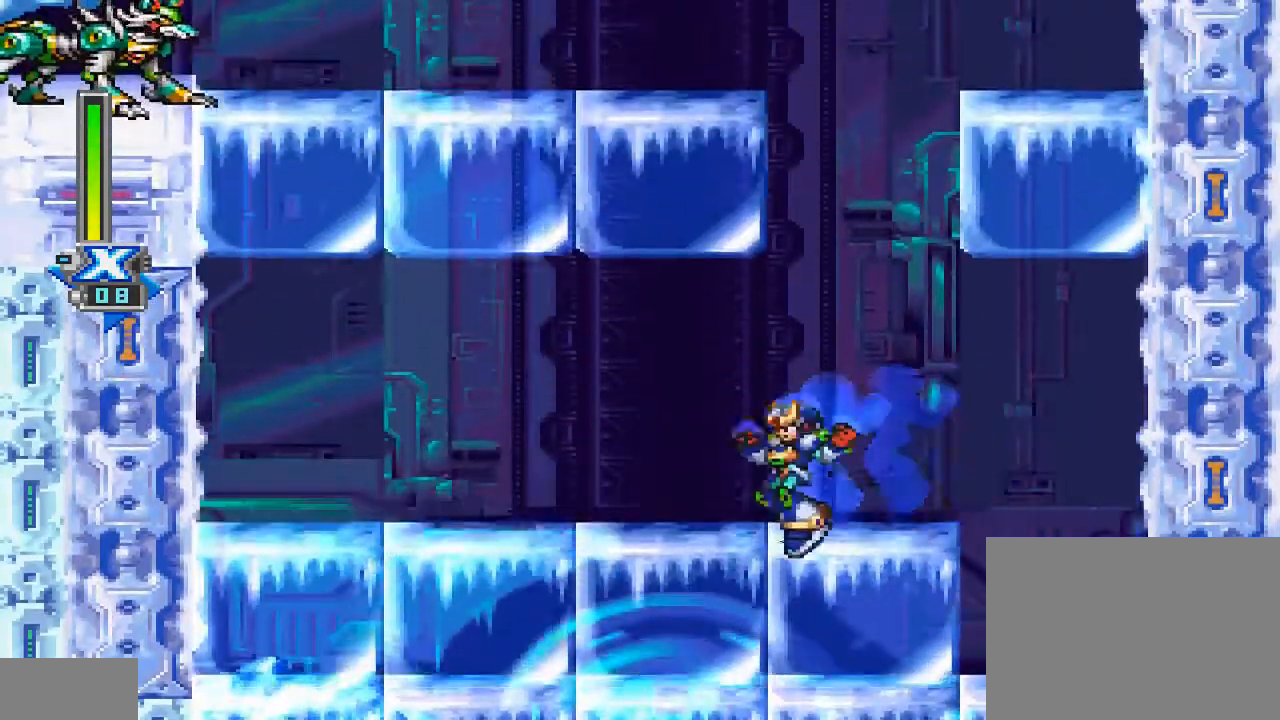
{"buttons": [], "events": [[133, "DPAD_RIGHT", "down"], [200, "DPAD_RIGHT", "up"]]}
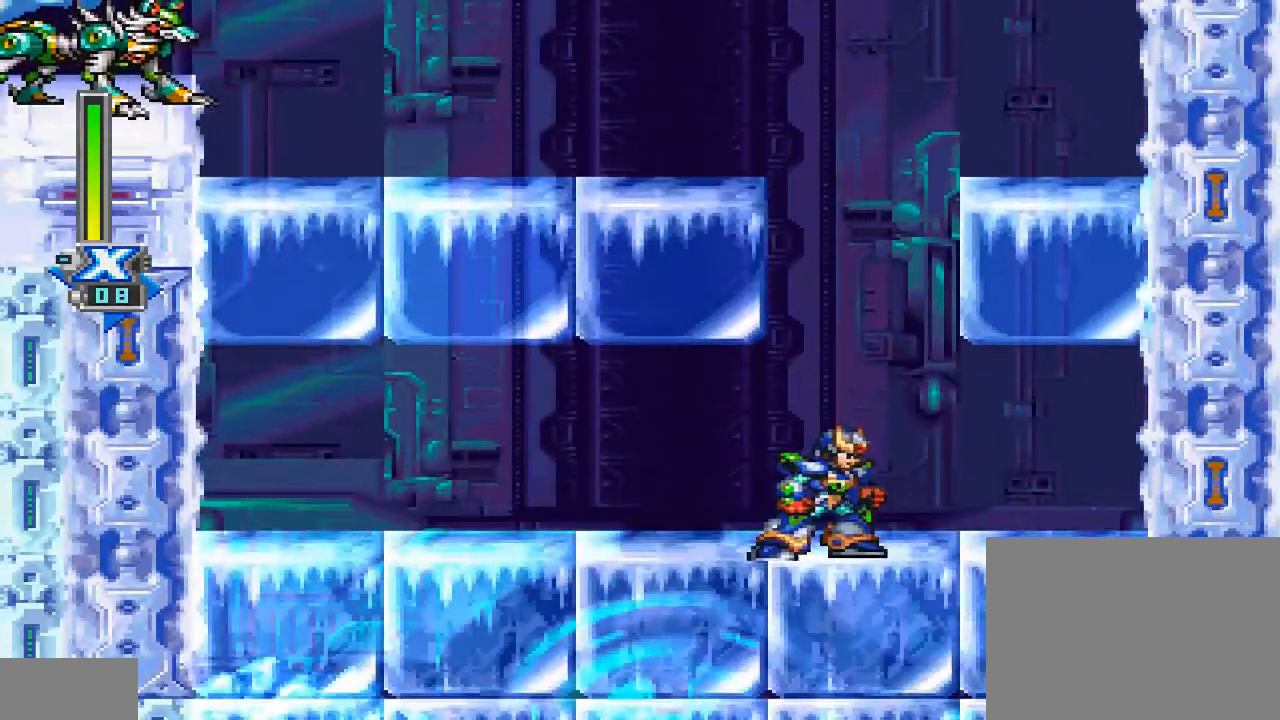
{"buttons": ["CROSS", "CIRCLE"], "events": [[400, "CIRCLE", "down"], [433, "CROSS", "down"]]}
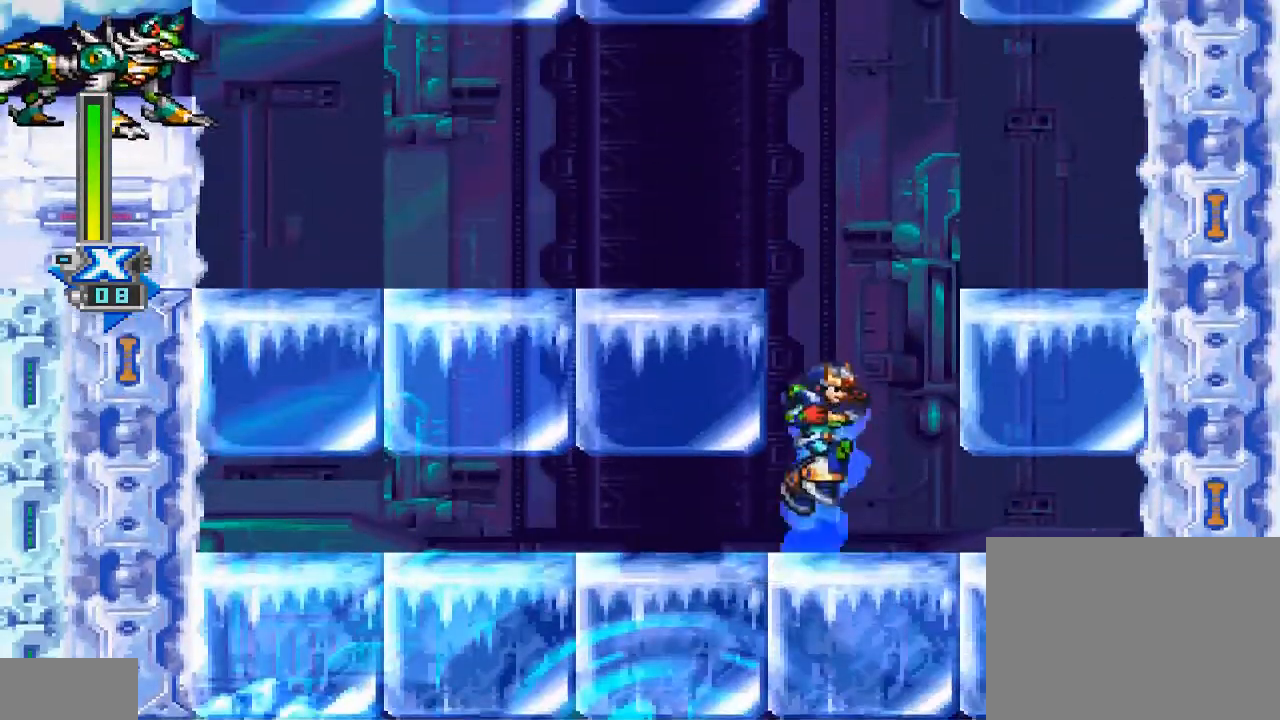
{"buttons": ["CROSS", "CIRCLE"], "events": [[167, "DPAD_LEFT", "down"], [500, "DPAD_LEFT", "up"]]}
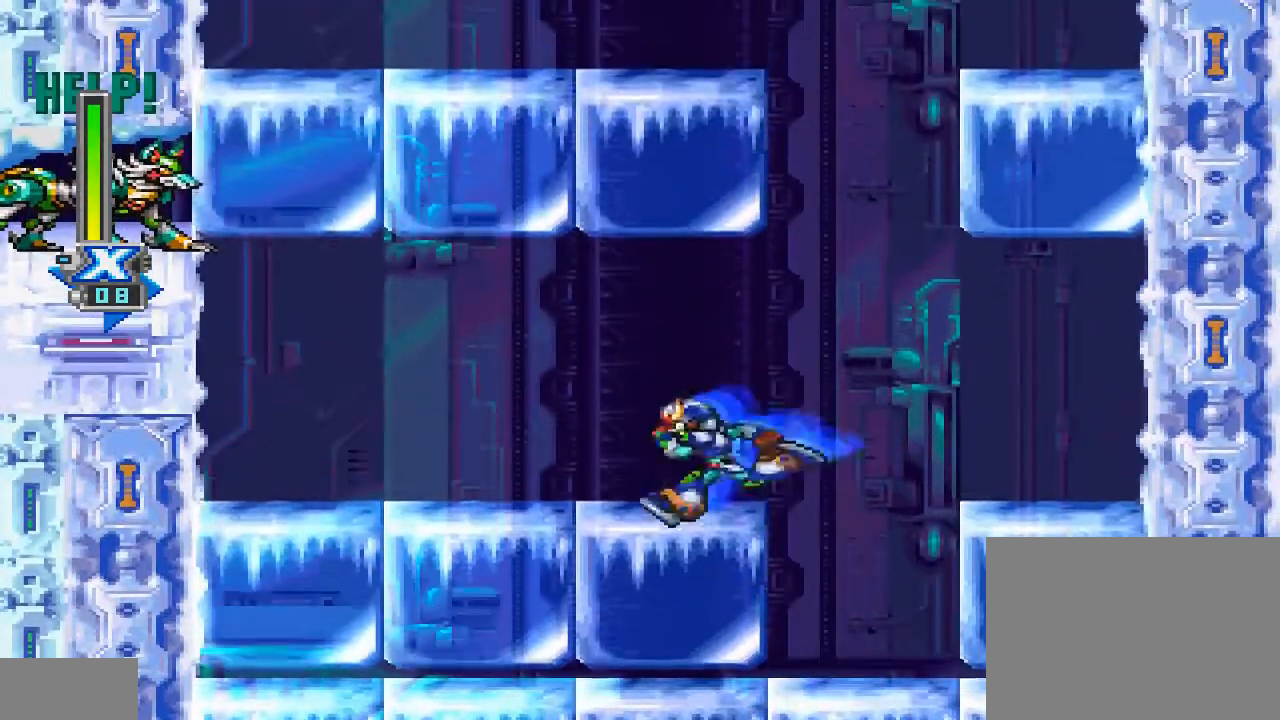
{"buttons": [], "events": [[33, "CROSS", "up"], [67, "CIRCLE", "up"], [233, "DPAD_RIGHT", "down"], [333, "DPAD_RIGHT", "up"]]}
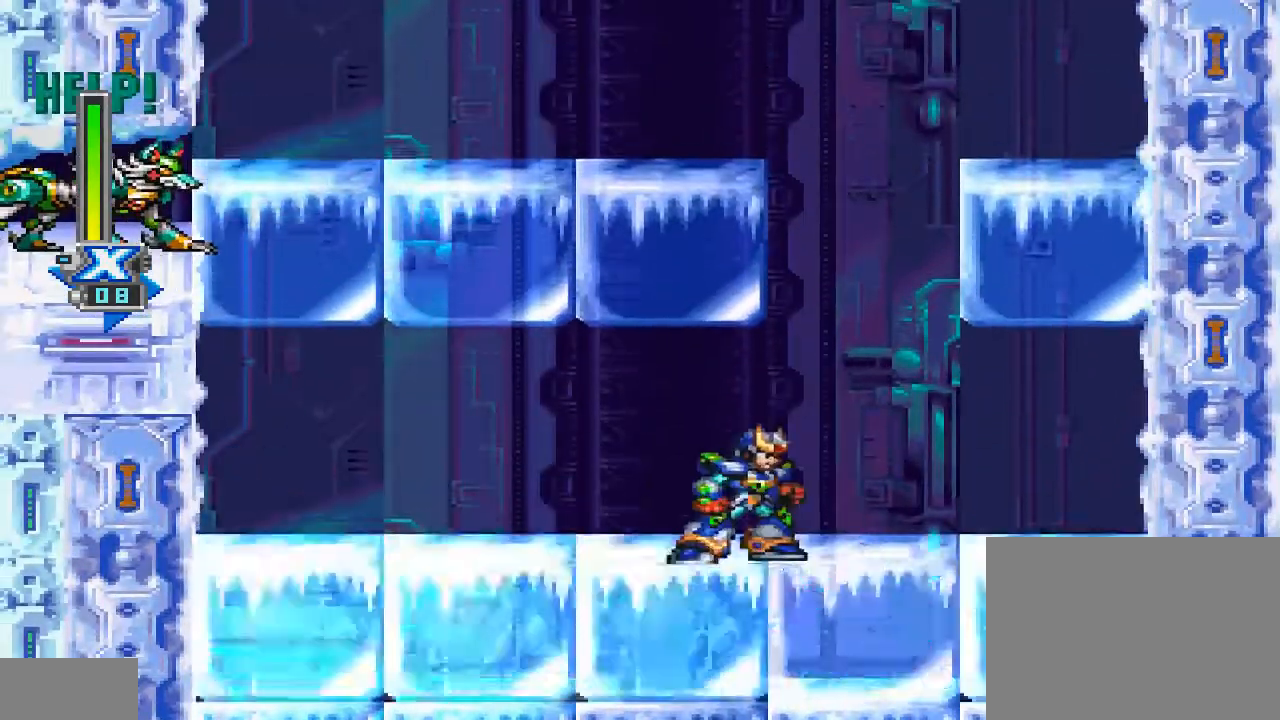
{"buttons": ["CROSS", "CIRCLE"], "events": [[67, "DPAD_RIGHT", "down"], [333, "DPAD_RIGHT", "up"], [400, "CIRCLE", "down"], [400, "CROSS", "down"]]}